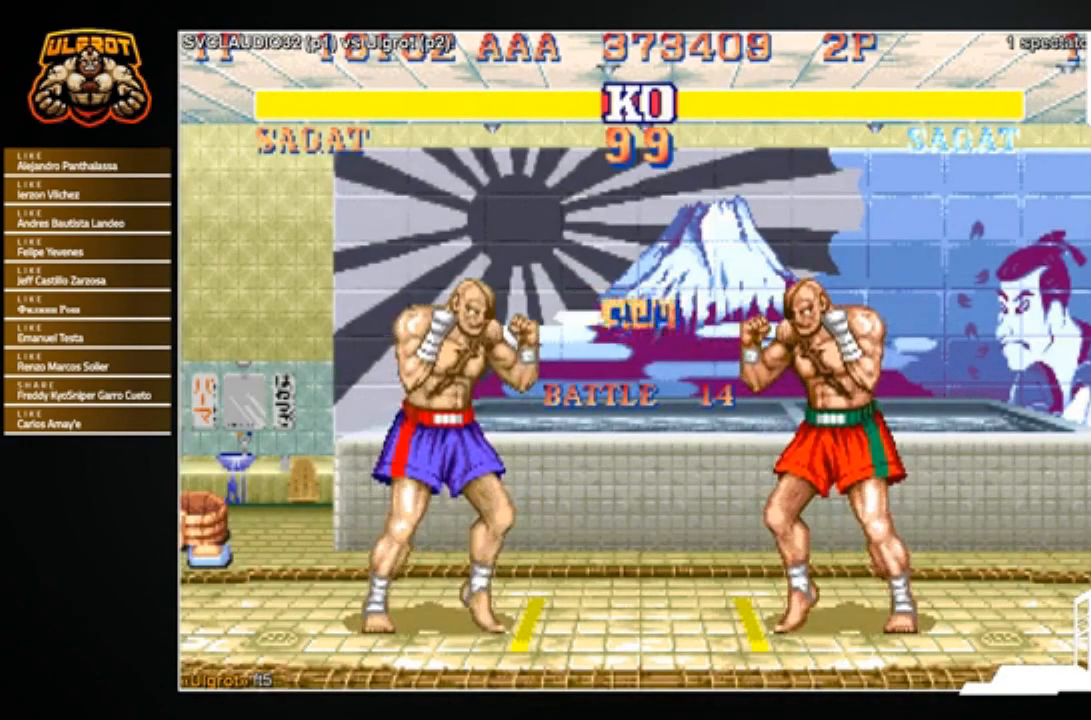
Gameplay with a controller (arcade stick); each line is a JSON object with the inputs held at the frame after it. "events" lists button and stick changes between this image and that frame as [ms after this image, input, new state], when the widget could be followed in between. Not read: L3 R3.
{"buttons": [], "left_stick": "center", "events": [[33, "left_stick", "right"], [167, "left_stick", "center"]]}
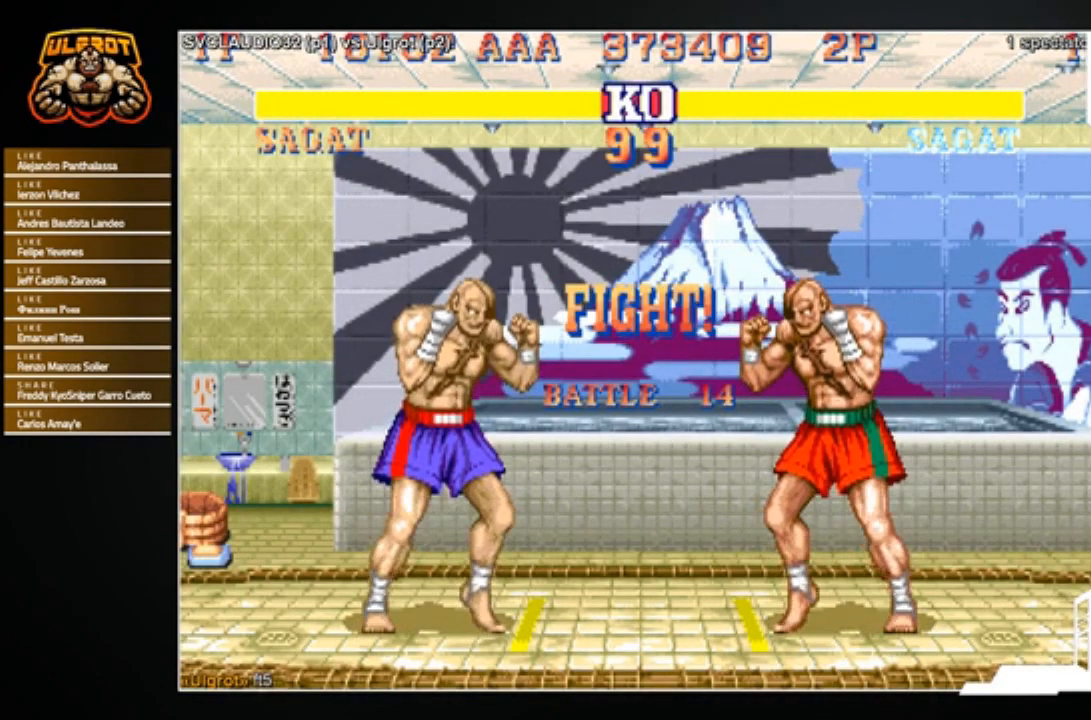
{"buttons": [], "left_stick": "right", "events": [[233, "left_stick", "right"]]}
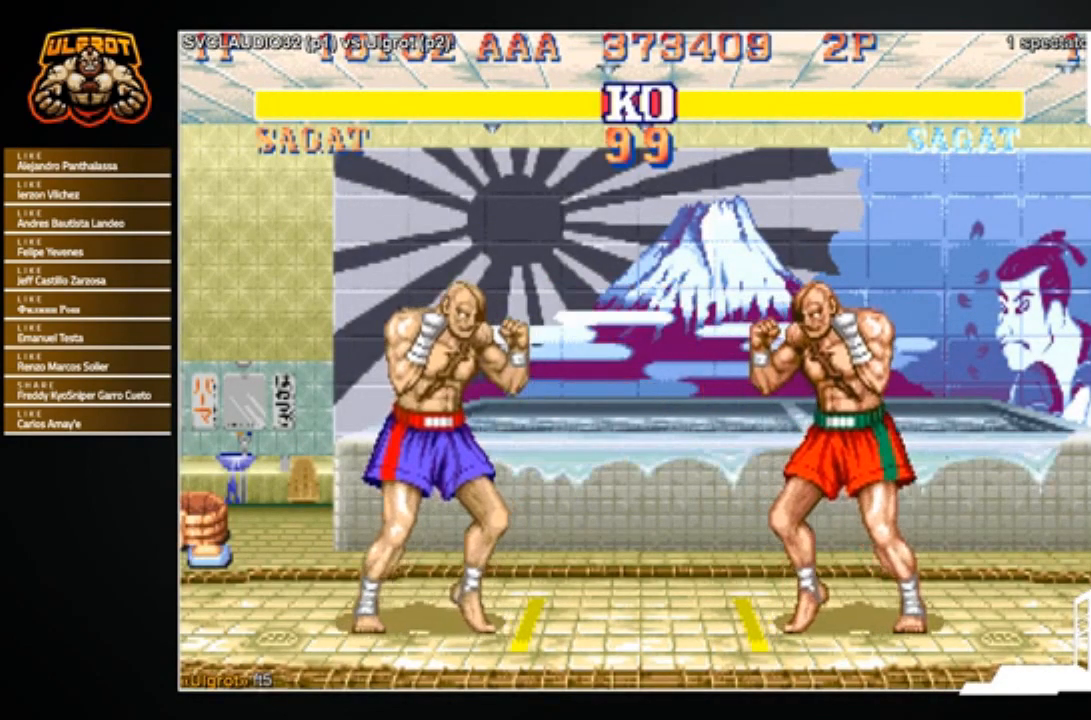
{"buttons": [], "left_stick": "down", "events": [[234, "left_stick", "down"], [334, "left_stick", "center"], [400, "left_stick", "right"], [467, "left_stick", "down"]]}
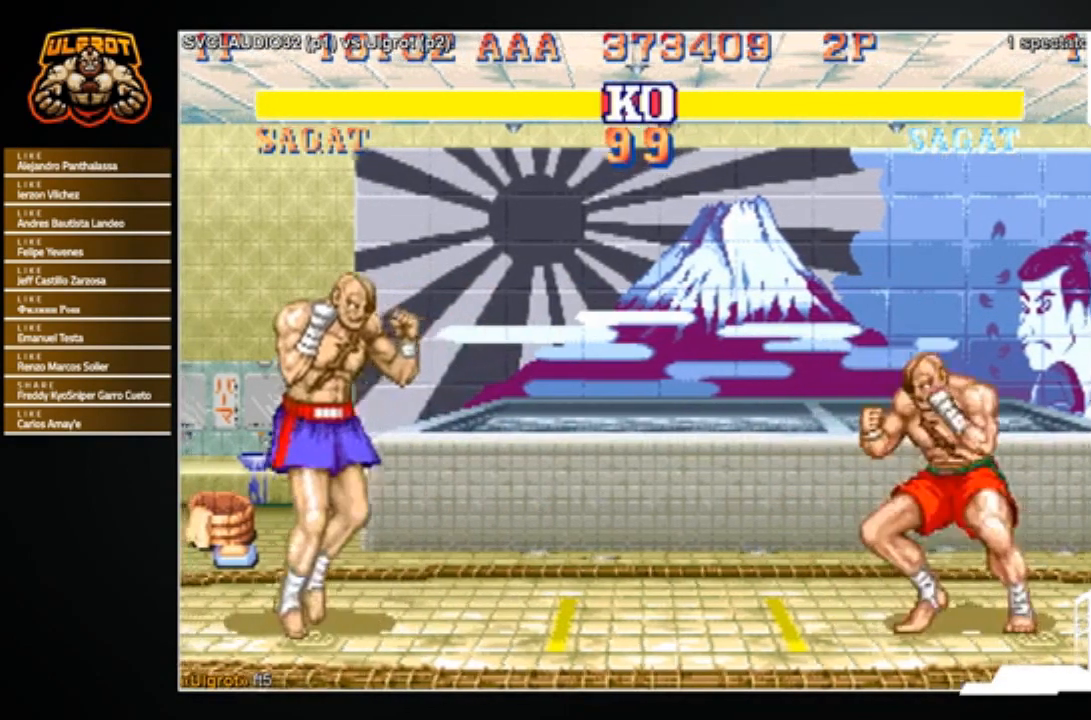
{"buttons": [], "left_stick": "center", "events": [[66, "CROSS", "down"], [66, "left_stick", "left"], [100, "CROSS", "up"], [133, "left_stick", "center"]]}
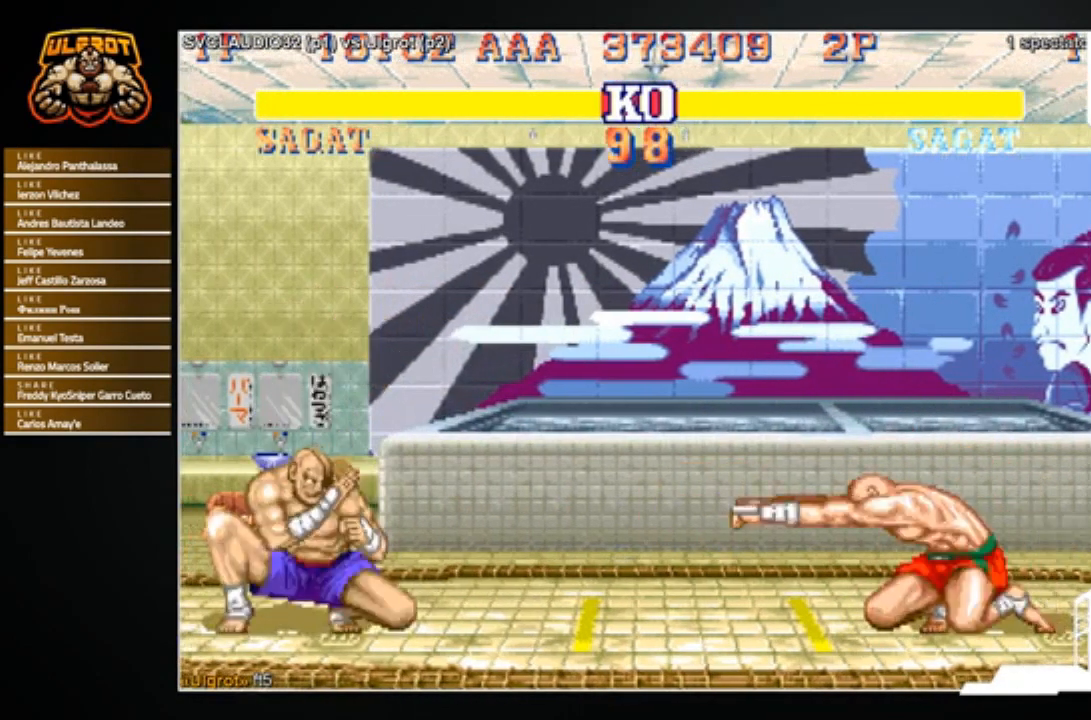
{"buttons": ["CROSS"], "left_stick": "up-left", "events": [[267, "left_stick", "right"], [334, "left_stick", "down"], [434, "left_stick", "up-left"], [467, "CROSS", "down"]]}
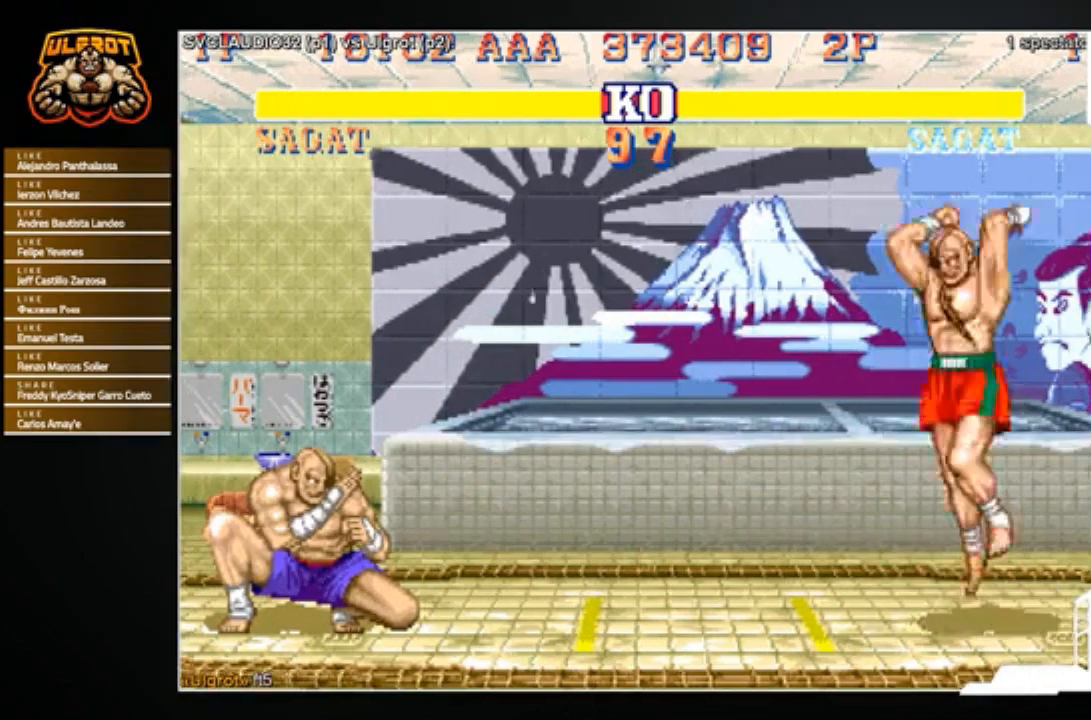
{"buttons": [], "left_stick": "left", "events": [[33, "CROSS", "up"], [33, "left_stick", "center"], [300, "left_stick", "right"], [400, "left_stick", "down"], [500, "left_stick", "left"]]}
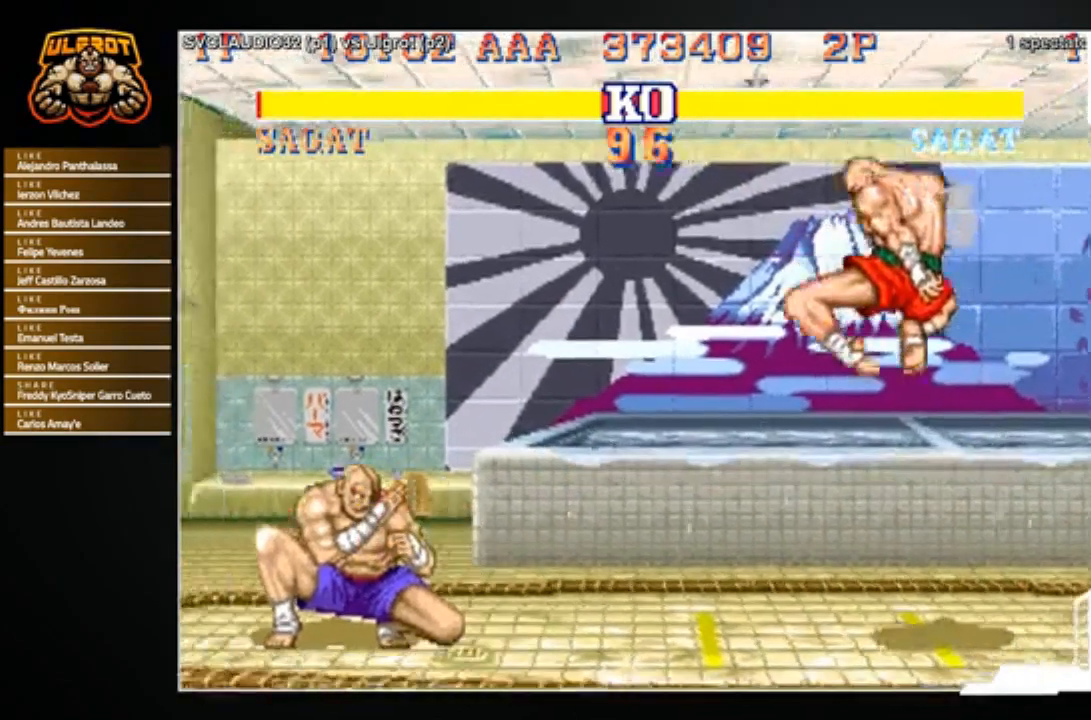
{"buttons": [], "left_stick": "up-left", "events": [[33, "left_stick", "center"], [134, "left_stick", "down"], [200, "CROSS", "down"], [267, "CROSS", "up"], [300, "left_stick", "center"], [434, "left_stick", "up-left"]]}
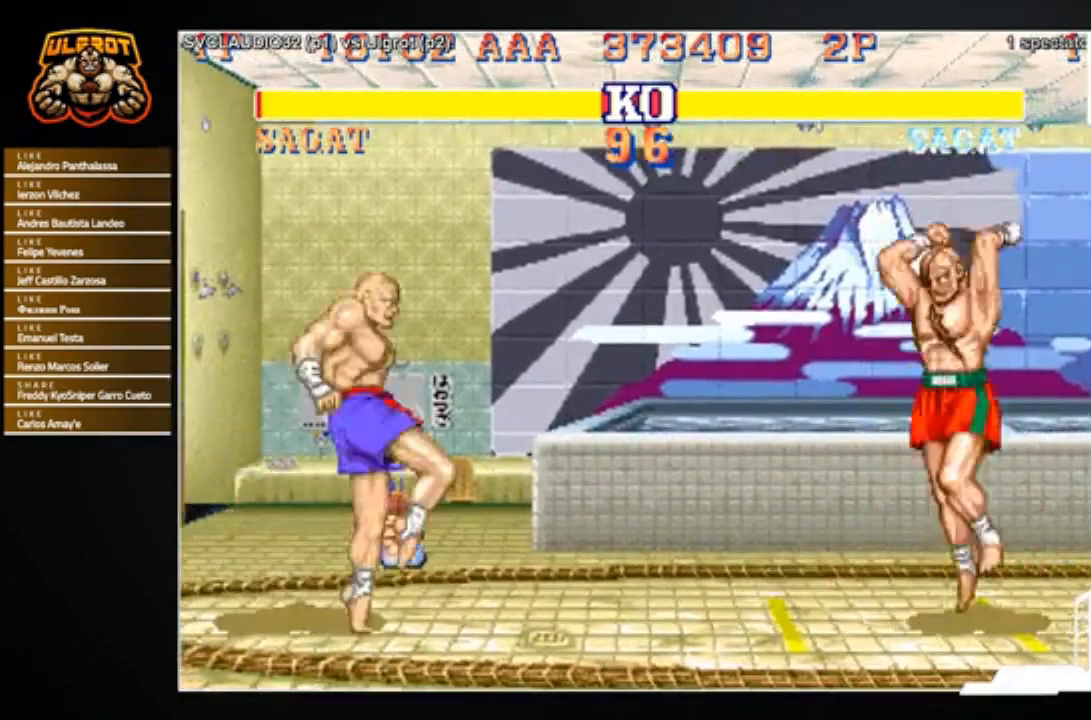
{"buttons": [], "left_stick": "center", "events": [[200, "left_stick", "center"], [400, "R2", "down"], [500, "R2", "up"]]}
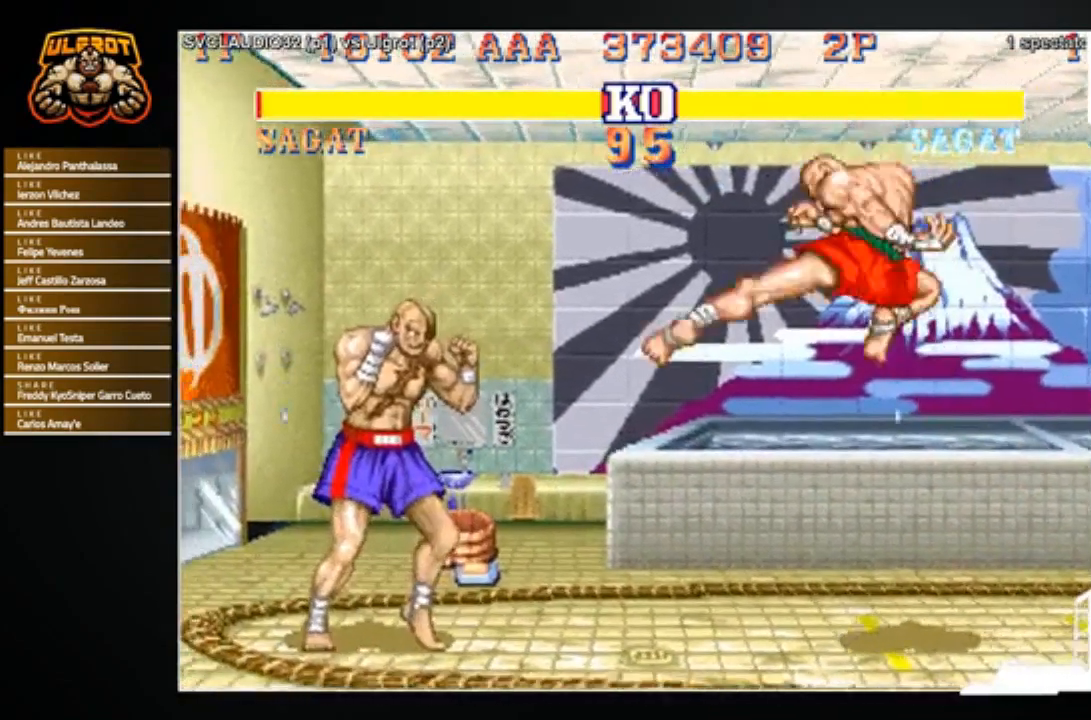
{"buttons": [], "left_stick": "center", "events": [[33, "left_stick", "right"], [133, "left_stick", "down-left"], [200, "CIRCLE", "down"], [200, "CROSS", "down"], [200, "left_stick", "up-left"], [267, "CIRCLE", "up"], [267, "CROSS", "up"], [334, "left_stick", "center"]]}
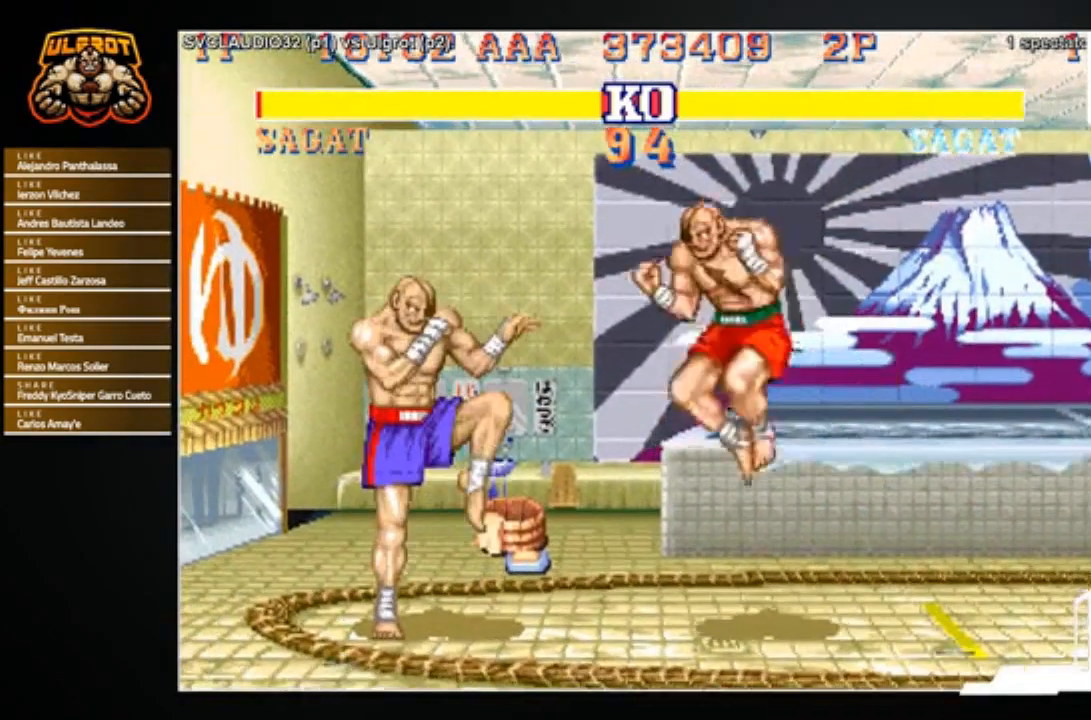
{"buttons": [], "left_stick": "down-right", "events": [[33, "left_stick", "left"], [133, "left_stick", "down"], [233, "SQUARE", "down"], [233, "left_stick", "left"], [266, "SQUARE", "up"], [333, "left_stick", "center"], [400, "left_stick", "down-right"]]}
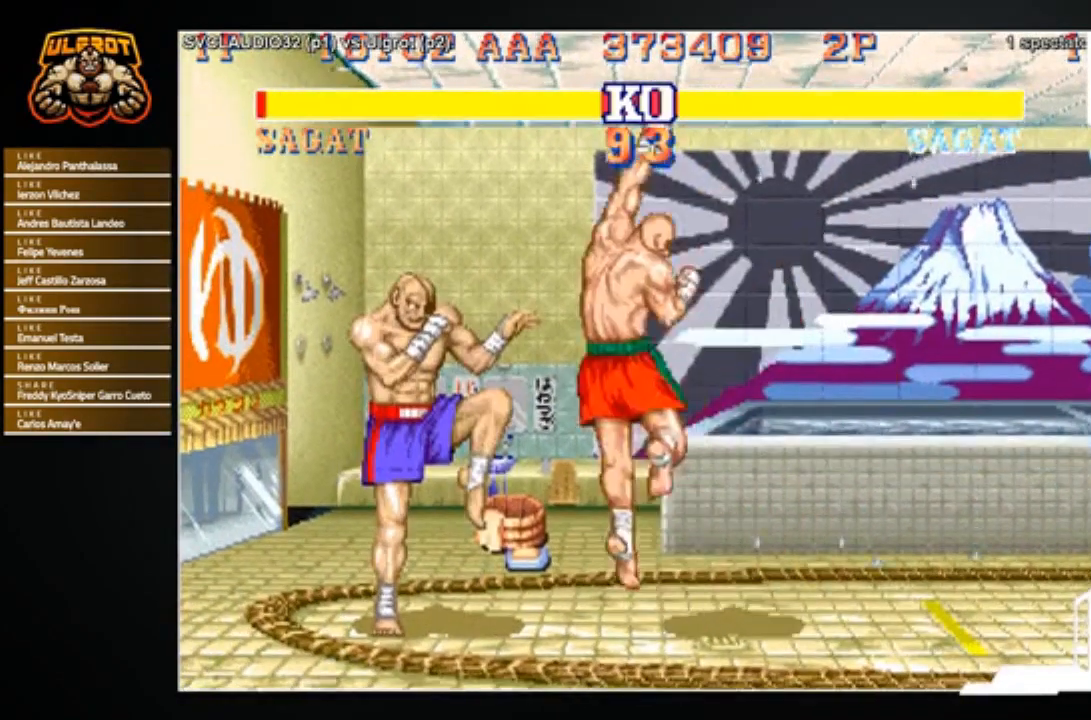
{"buttons": [], "left_stick": "right", "events": [[267, "left_stick", "center"], [501, "left_stick", "right"]]}
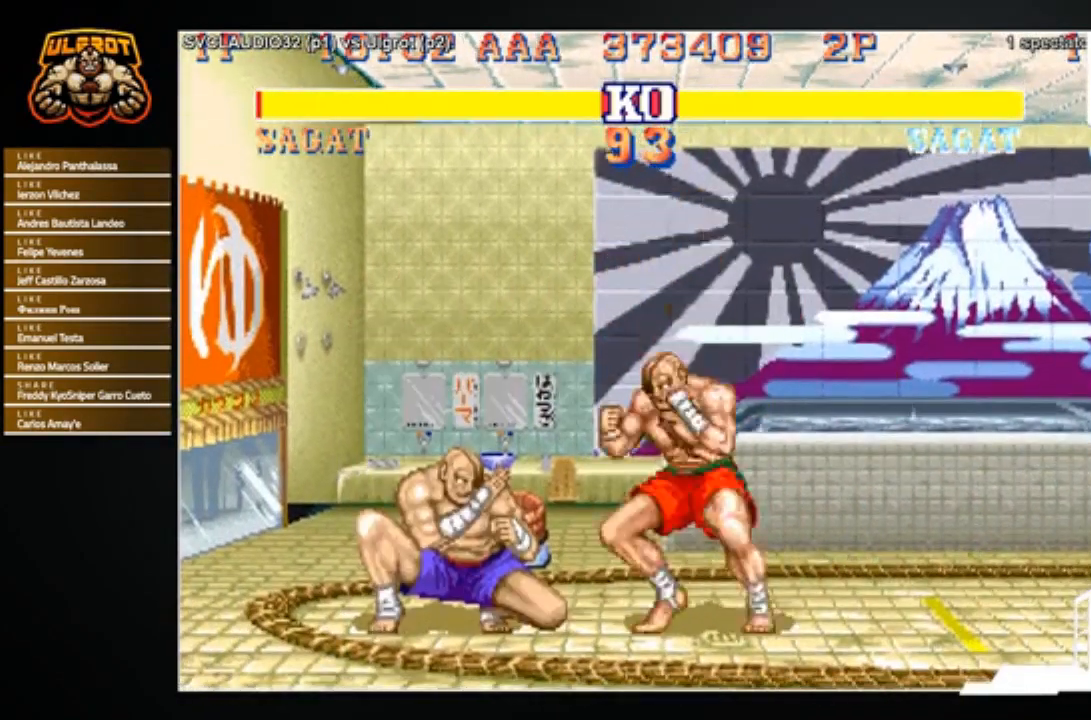
{"buttons": [], "left_stick": "down-right", "events": [[33, "left_stick", "down-right"]]}
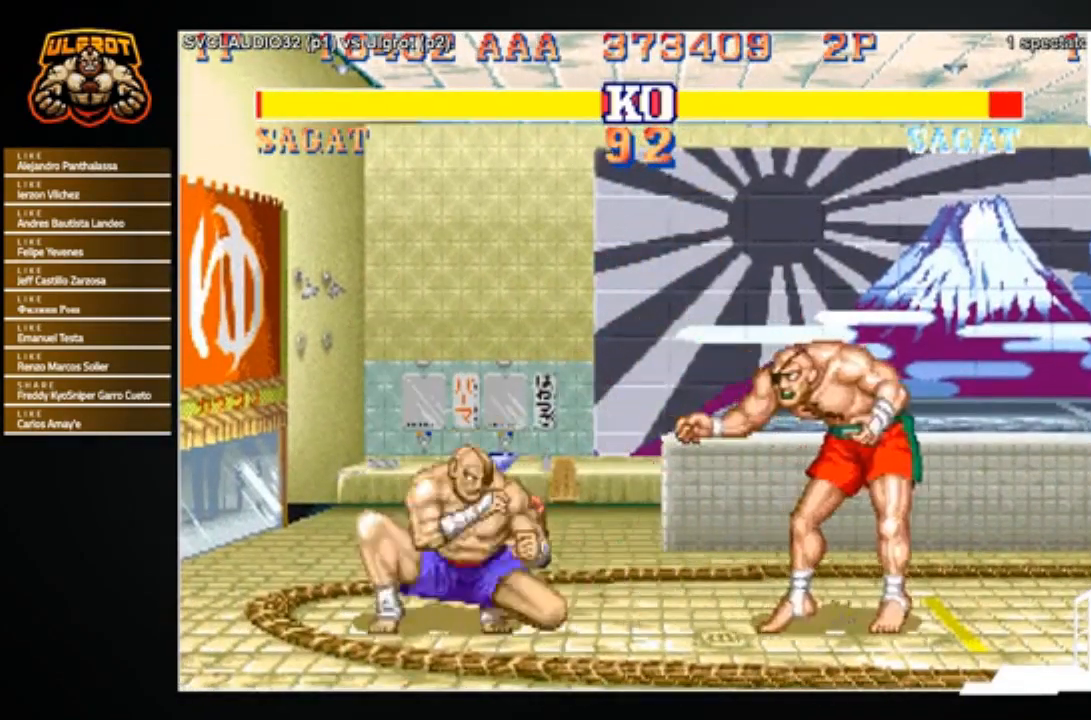
{"buttons": [], "left_stick": "center", "events": [[501, "left_stick", "center"]]}
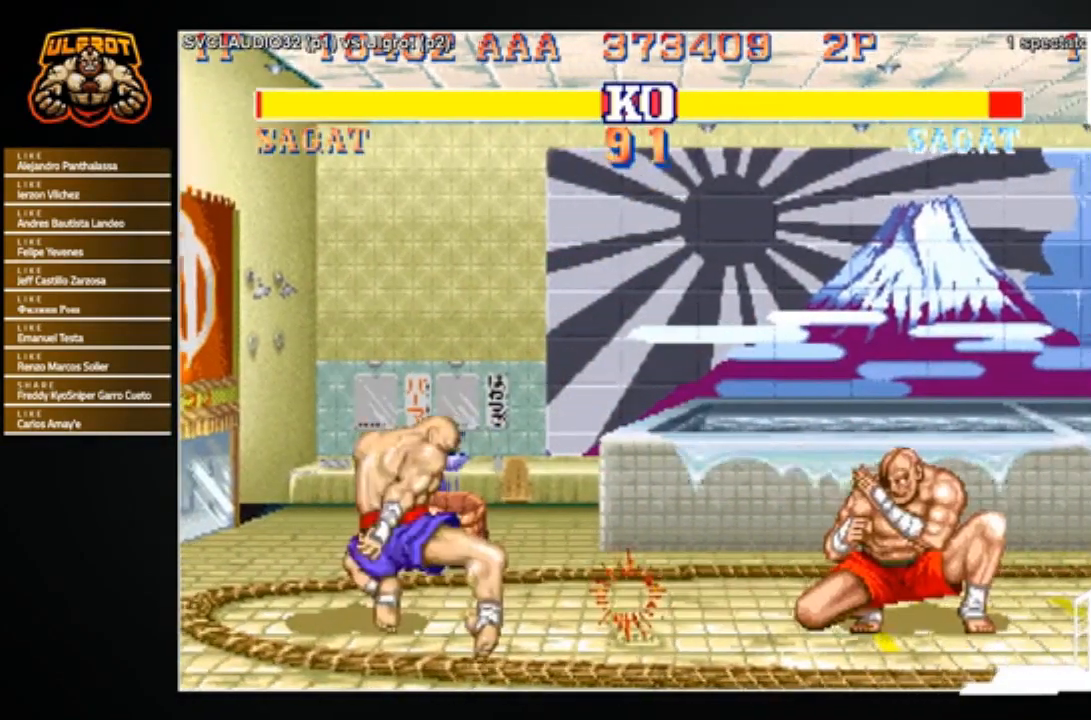
{"buttons": [], "left_stick": "center", "events": [[33, "left_stick", "left"], [500, "left_stick", "center"]]}
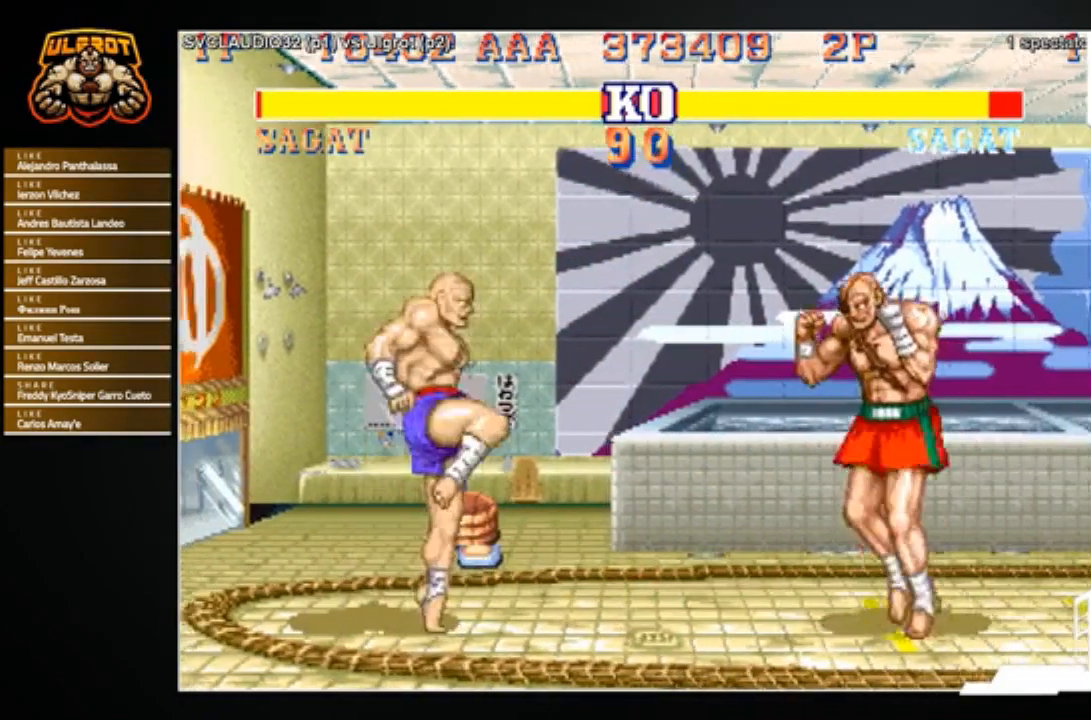
{"buttons": [], "left_stick": "down-left", "events": [[33, "left_stick", "down-right"], [501, "left_stick", "down-left"]]}
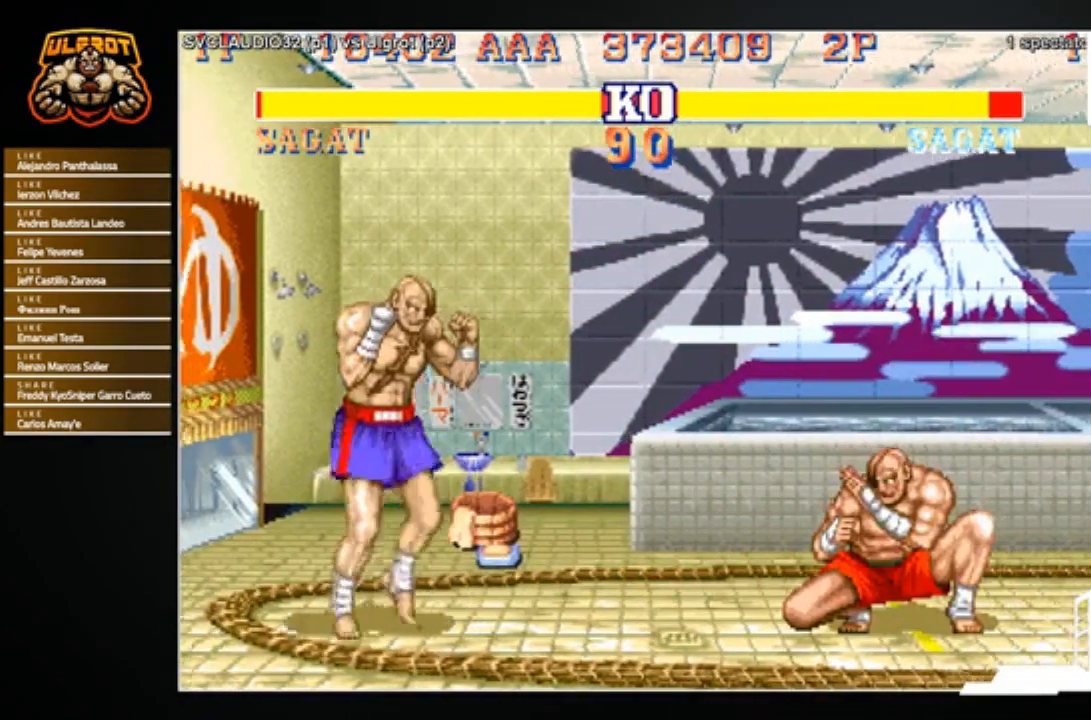
{"buttons": [], "left_stick": "center", "events": [[100, "CIRCLE", "down"], [100, "left_stick", "left"], [166, "CIRCLE", "up"], [200, "left_stick", "center"]]}
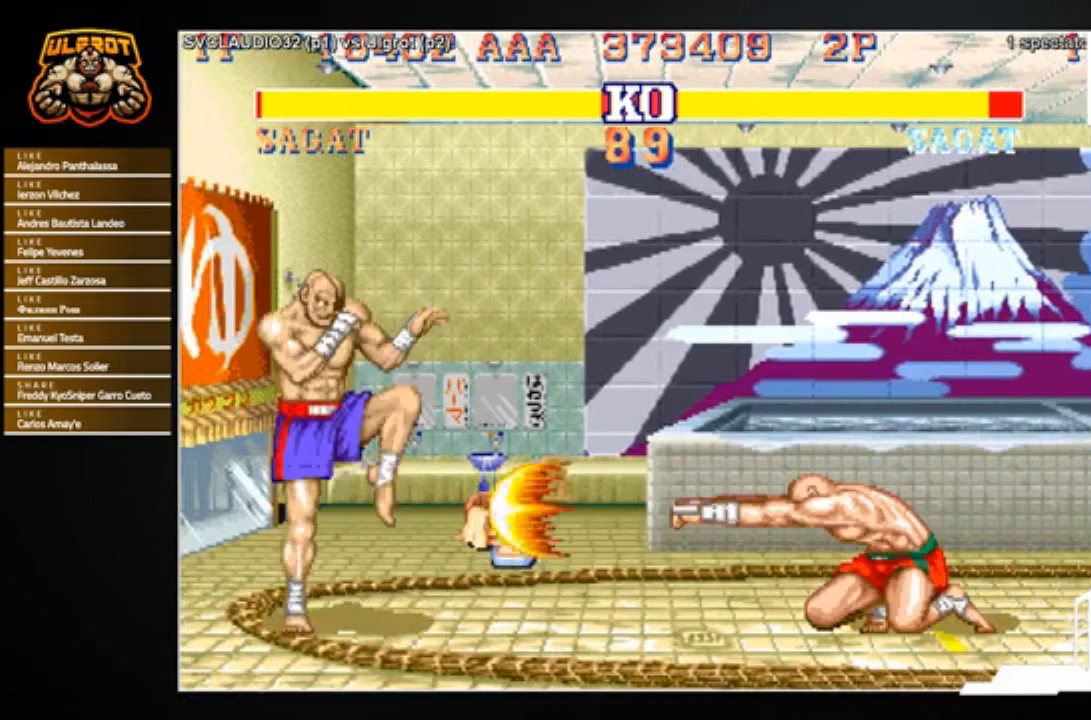
{"buttons": ["R2"], "left_stick": "left", "events": [[267, "left_stick", "right"], [334, "left_stick", "down"], [434, "left_stick", "left"], [467, "R2", "down"]]}
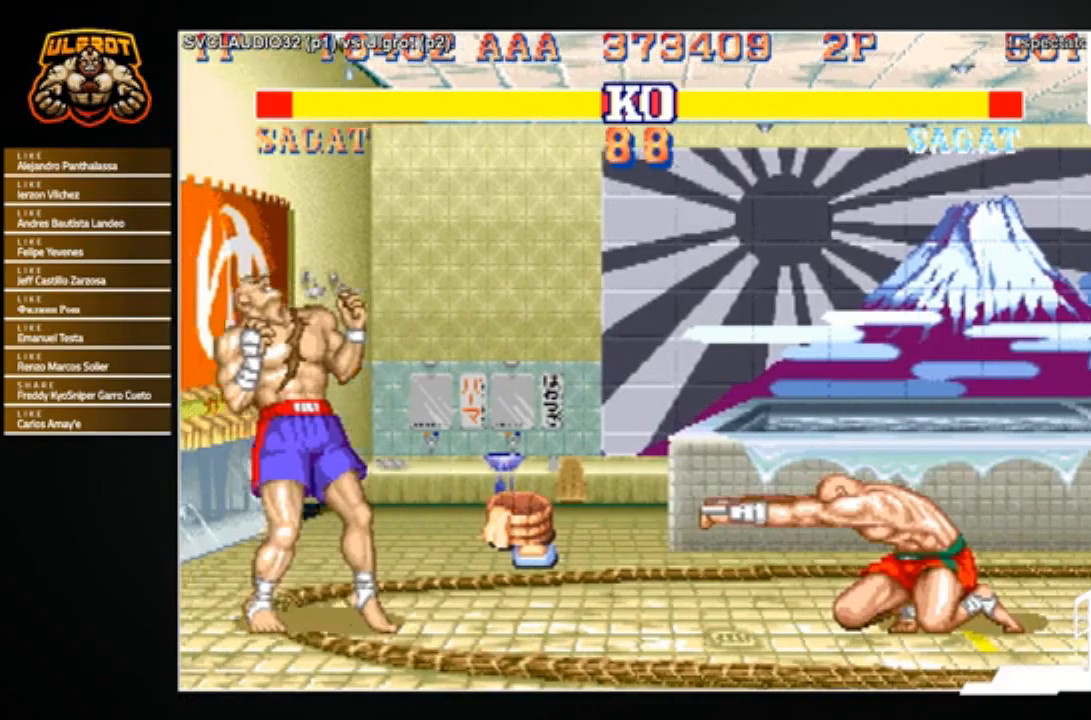
{"buttons": [], "left_stick": "center", "events": [[33, "left_stick", "center"], [66, "R2", "up"], [100, "R2", "down"], [266, "R2", "up"]]}
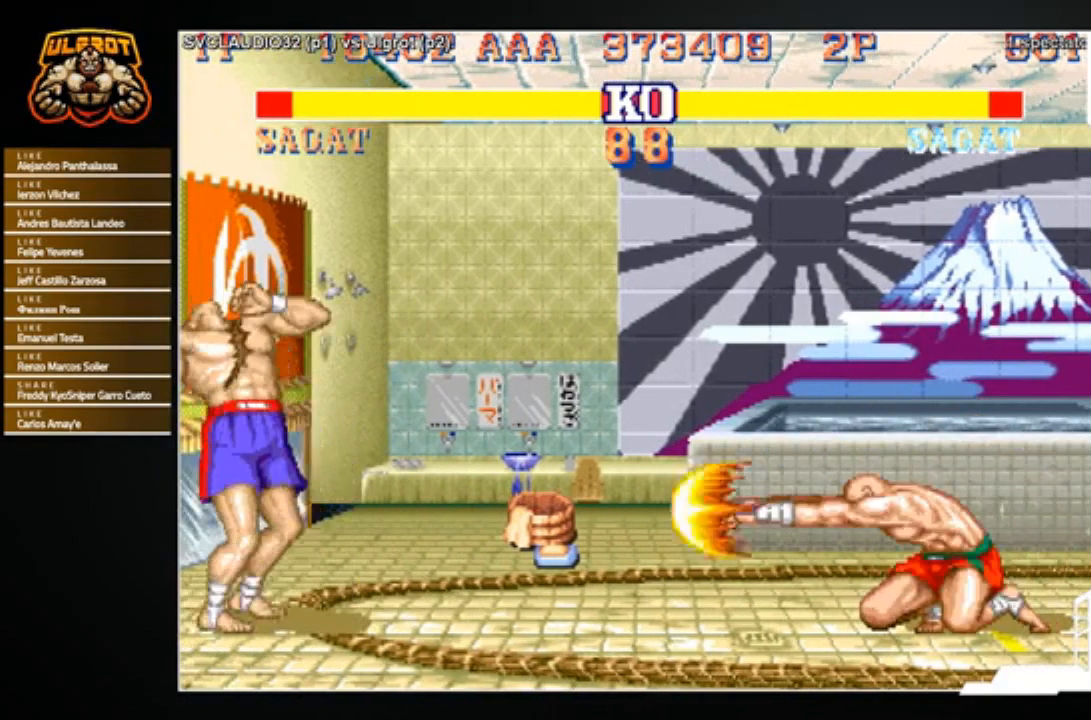
{"buttons": [], "left_stick": "center", "events": []}
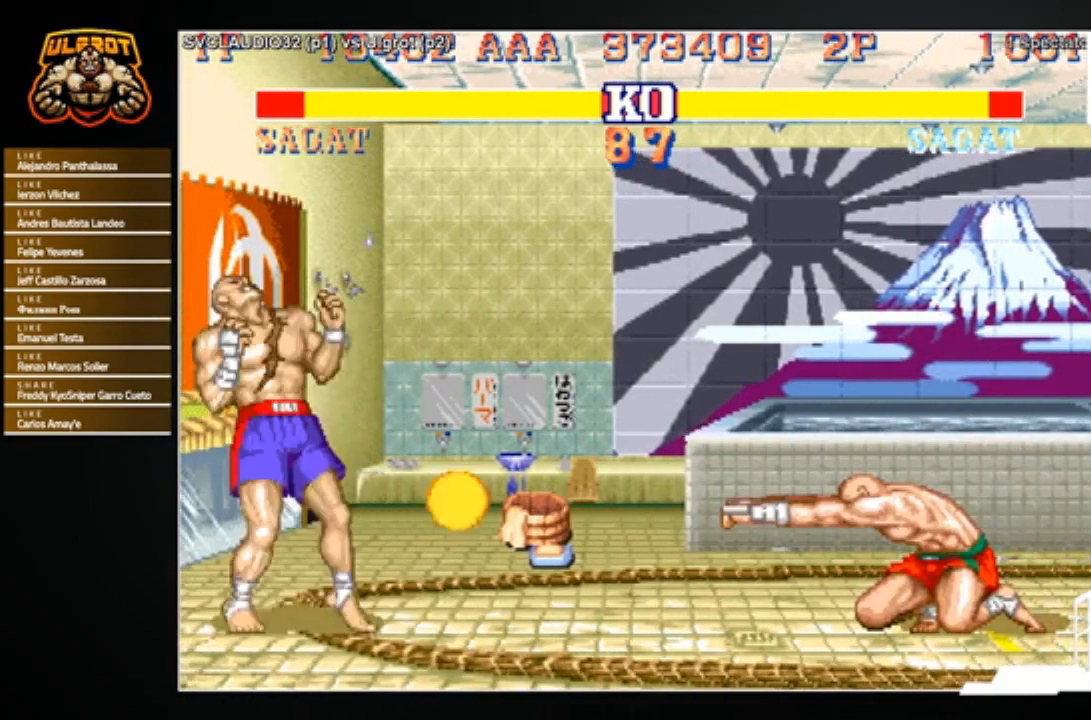
{"buttons": [], "left_stick": "center", "events": [[133, "left_stick", "down-right"], [233, "CROSS", "down"], [233, "left_stick", "left"], [333, "CROSS", "up"], [333, "left_stick", "center"], [367, "CROSS", "down"], [500, "CROSS", "up"]]}
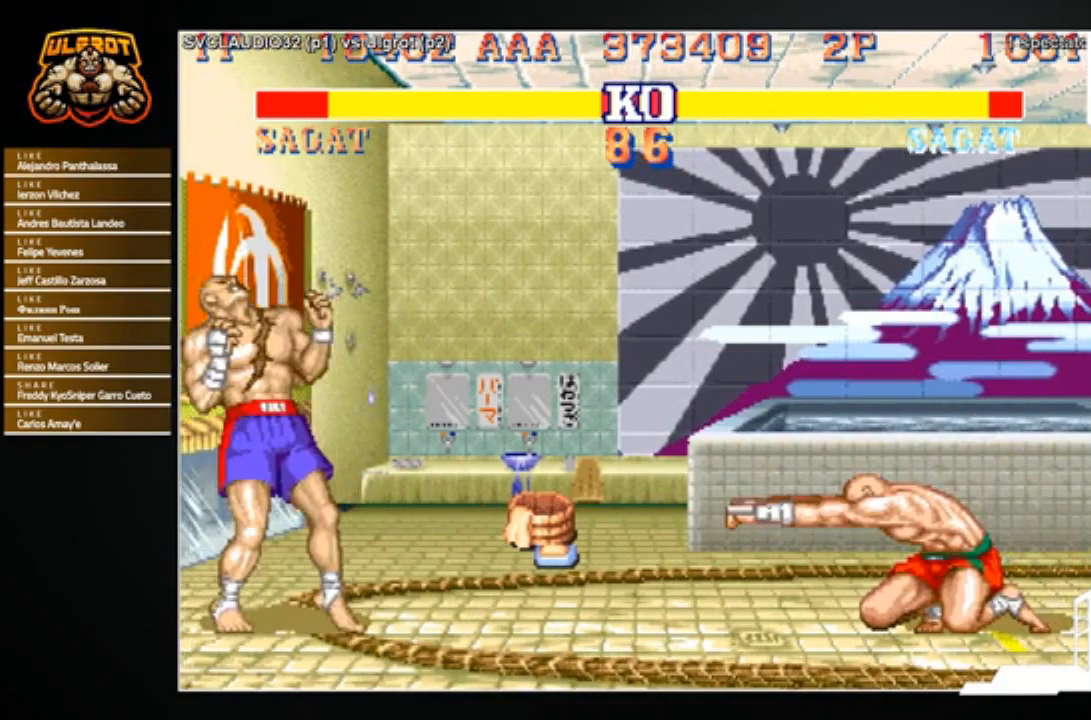
{"buttons": ["CROSS"], "left_stick": "center", "events": [[100, "CROSS", "down"], [134, "CROSS", "up"], [234, "left_stick", "down"], [334, "left_stick", "left"], [367, "CROSS", "down"], [467, "CROSS", "up"], [467, "left_stick", "center"], [501, "CROSS", "down"]]}
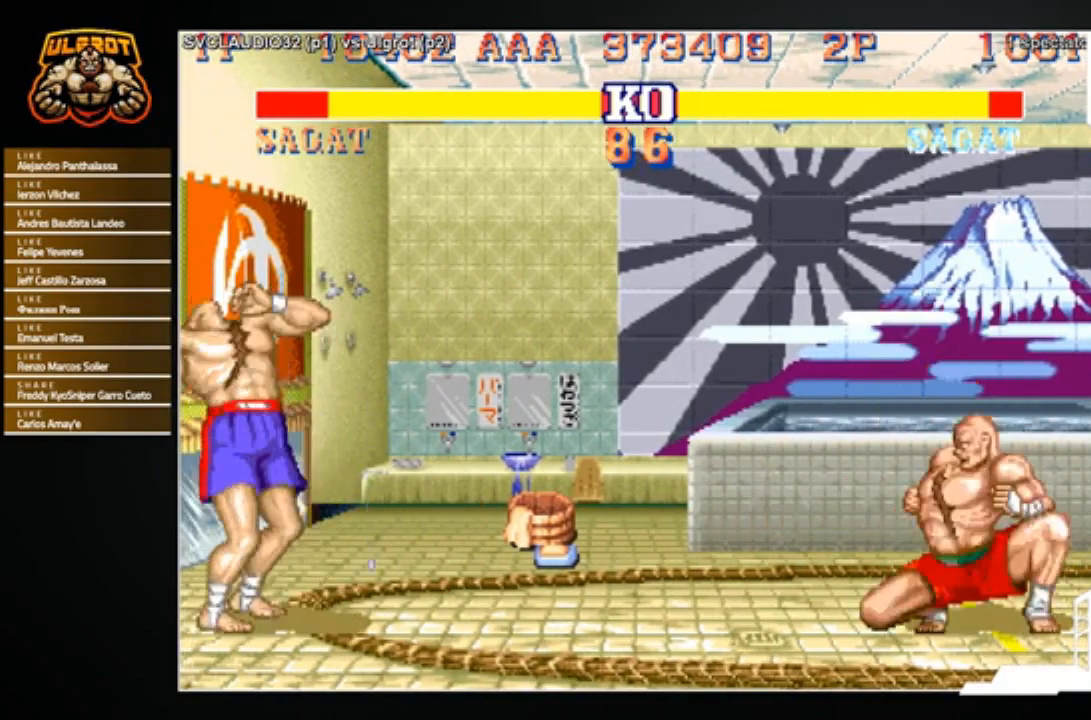
{"buttons": [], "left_stick": "center", "events": [[100, "CROSS", "up"]]}
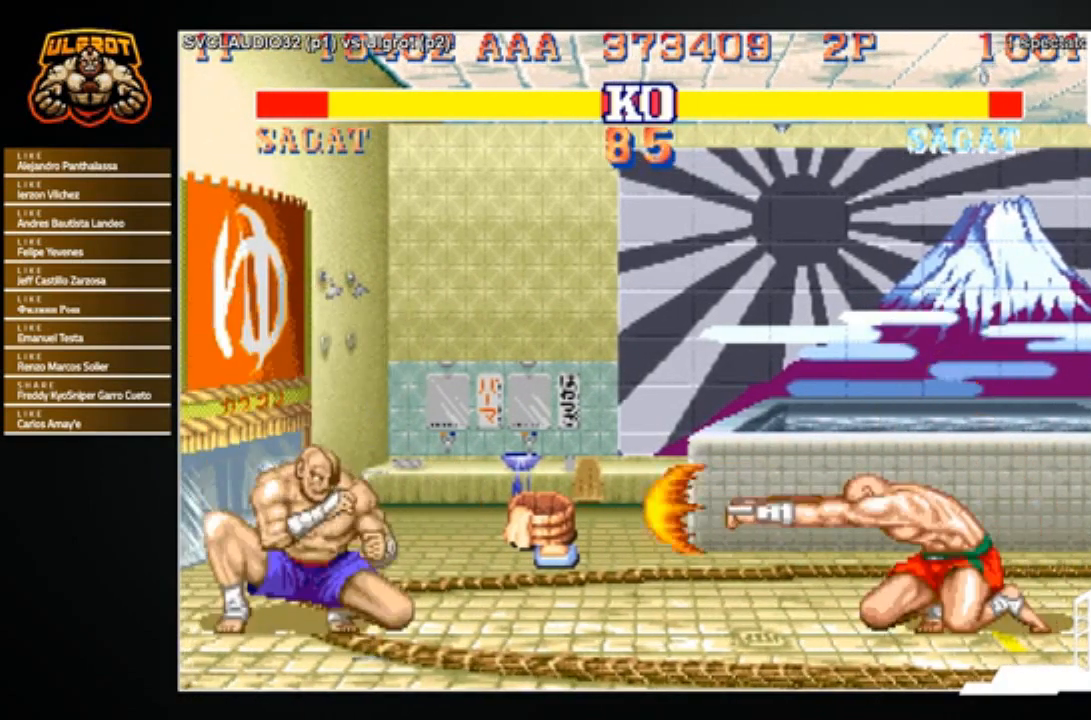
{"buttons": [], "left_stick": "left", "events": [[367, "left_stick", "left"]]}
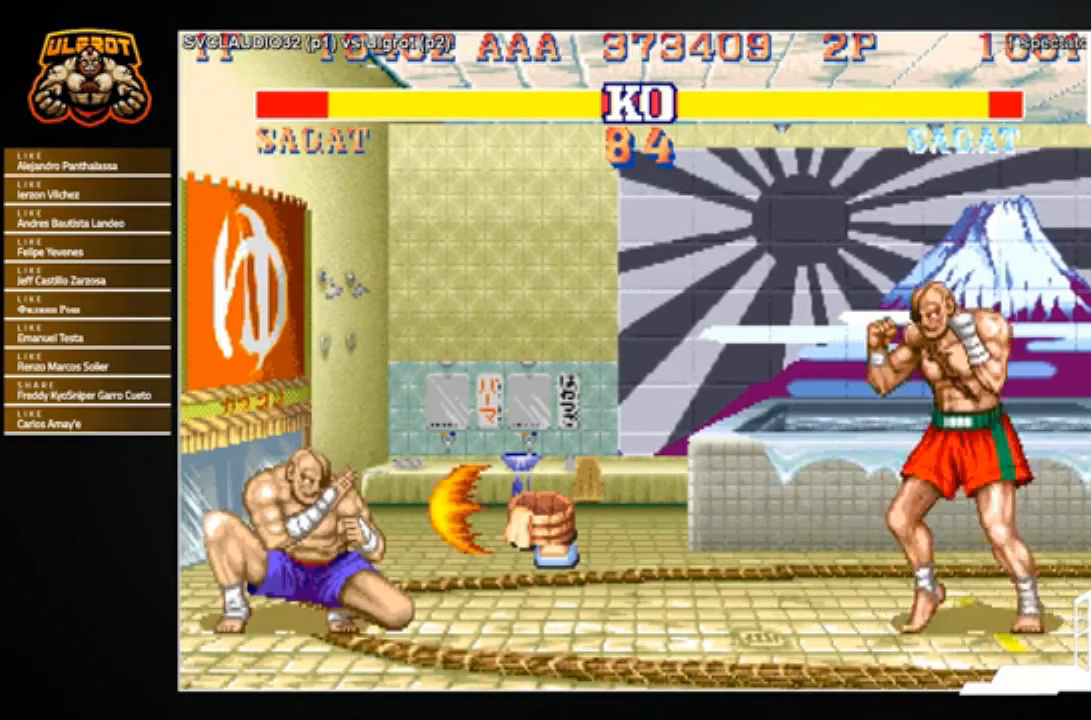
{"buttons": [], "left_stick": "center", "events": [[333, "left_stick", "down"], [400, "CROSS", "down"], [433, "left_stick", "left"], [467, "CROSS", "up"], [500, "left_stick", "center"]]}
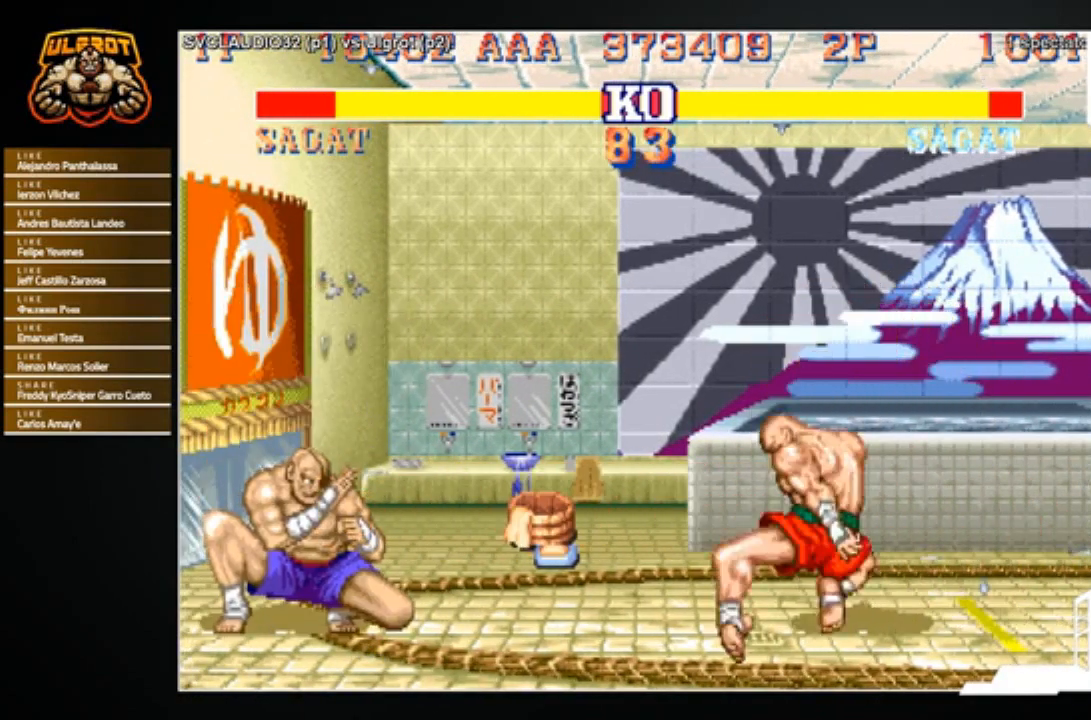
{"buttons": [], "left_stick": "center", "events": []}
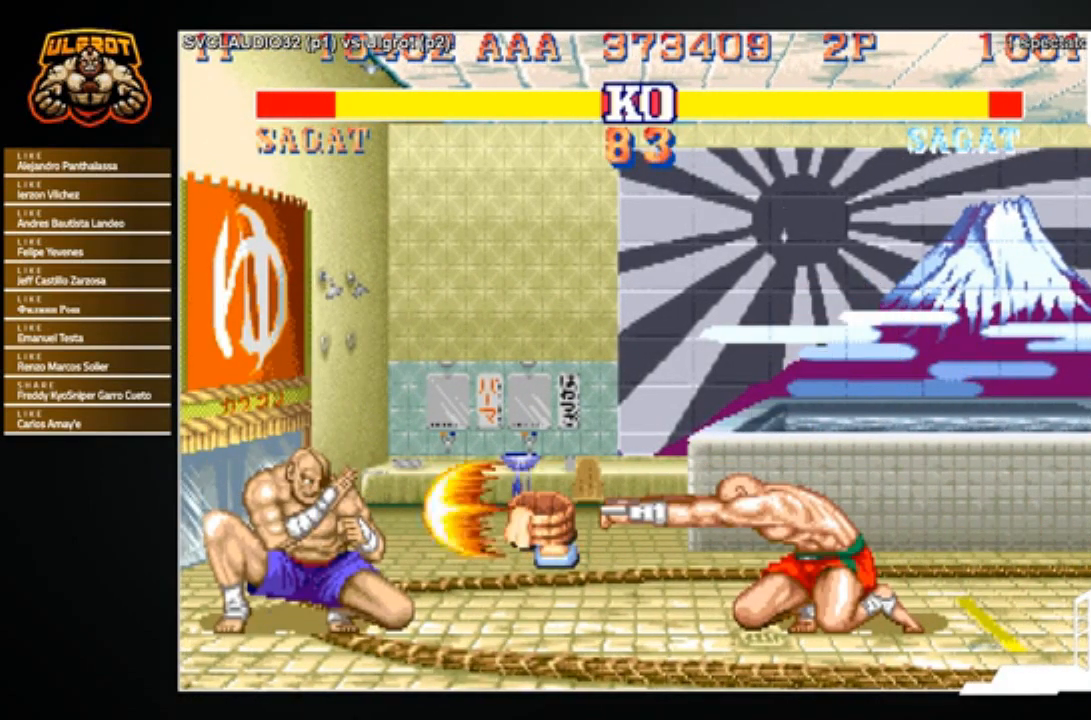
{"buttons": [], "left_stick": "center", "events": [[200, "left_stick", "down"], [300, "CIRCLE", "down"], [300, "left_stick", "left"], [367, "CIRCLE", "up"], [367, "left_stick", "center"]]}
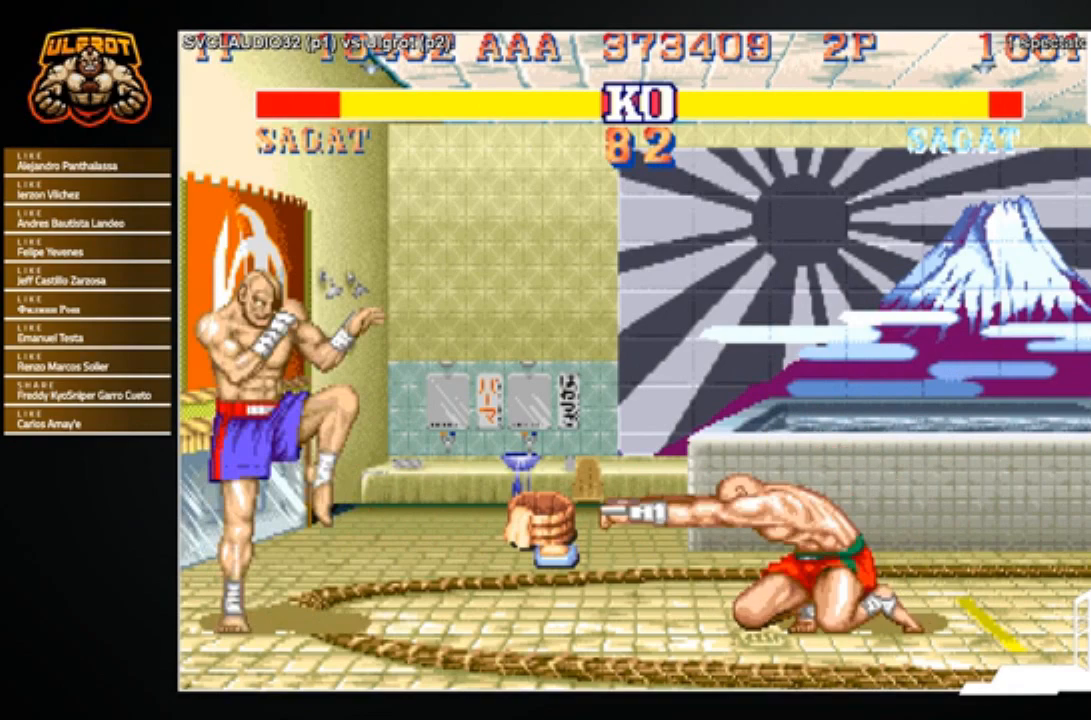
{"buttons": [], "left_stick": "center", "events": []}
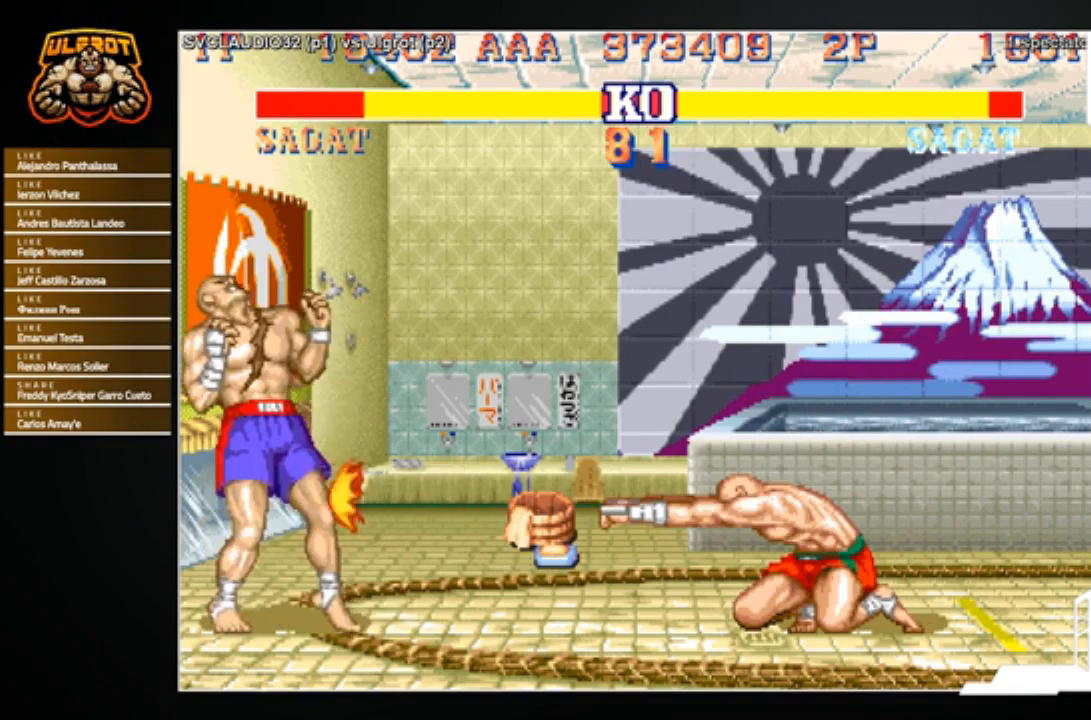
{"buttons": [], "left_stick": "center", "events": [[66, "left_stick", "down"], [166, "CROSS", "down"], [166, "left_stick", "left"], [233, "CROSS", "up"], [233, "left_stick", "center"], [367, "CROSS", "down"], [433, "CROSS", "up"]]}
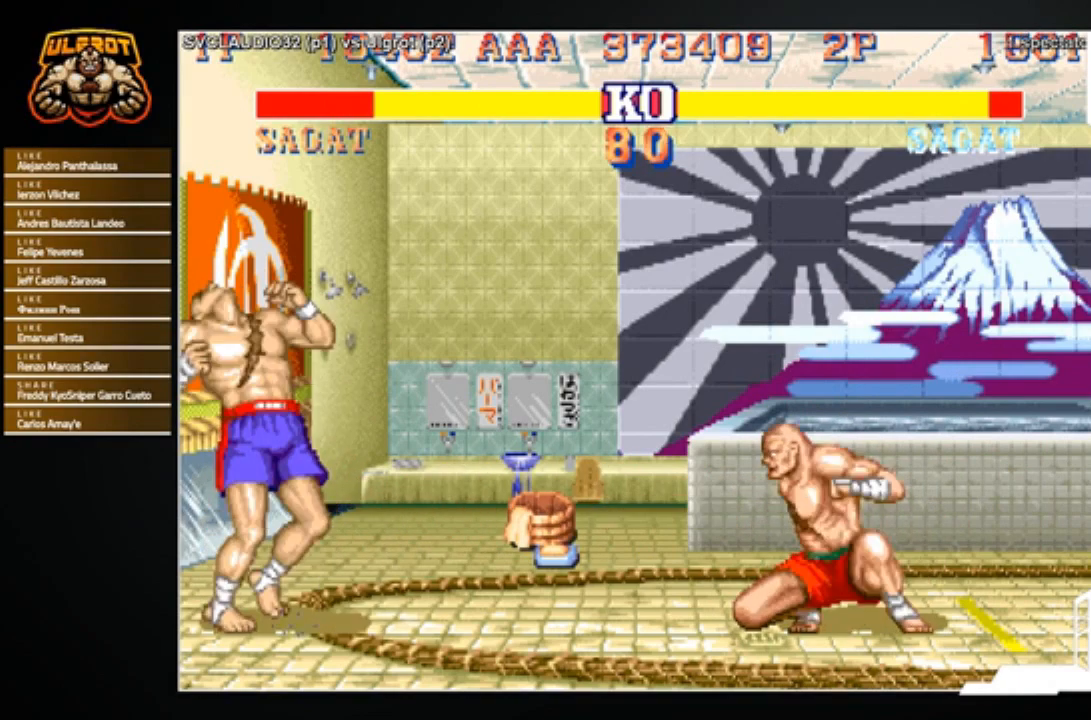
{"buttons": [], "left_stick": "center", "events": []}
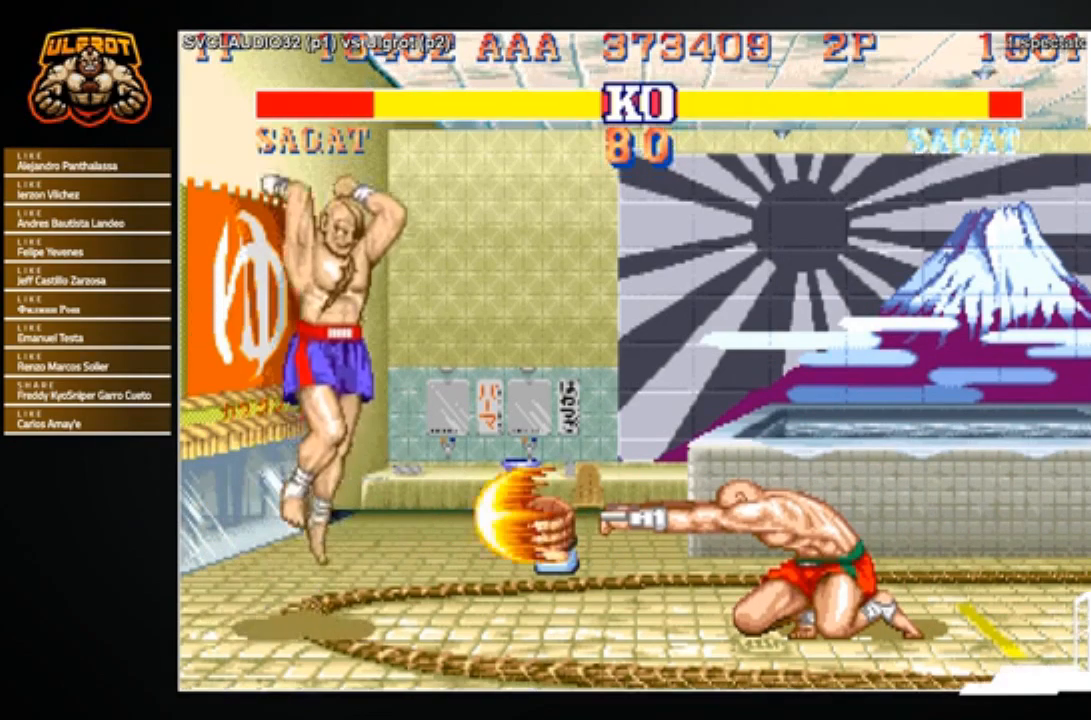
{"buttons": ["R2"], "left_stick": "down-right", "events": [[433, "left_stick", "down-right"], [500, "R2", "down"]]}
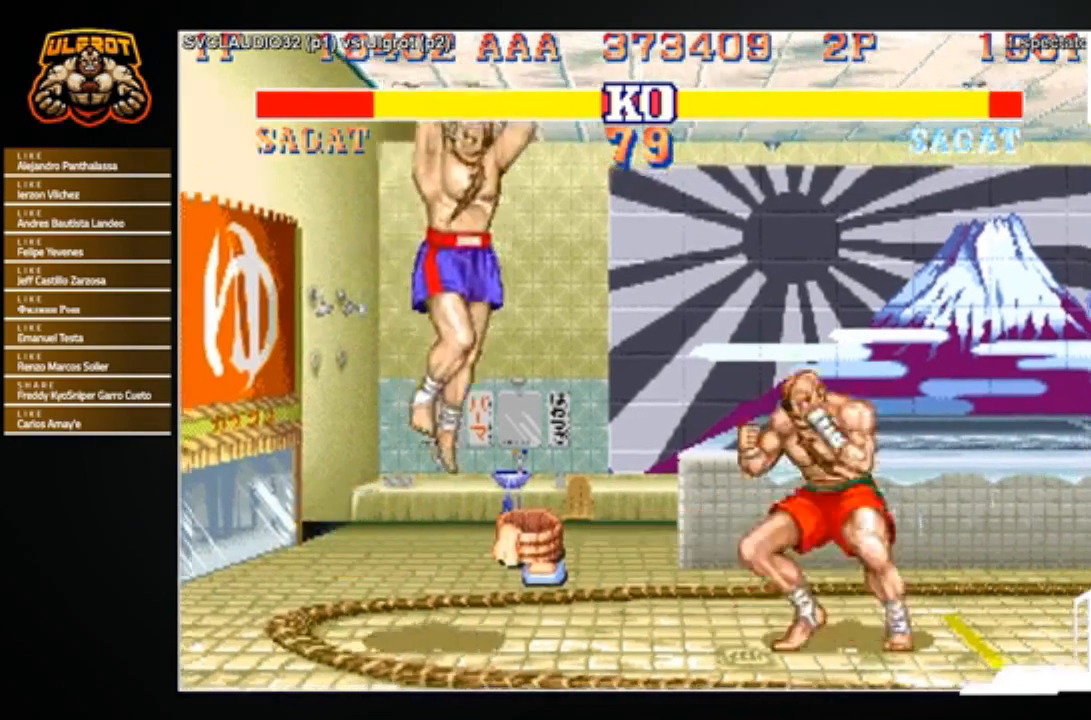
{"buttons": [], "left_stick": "center", "events": [[67, "R2", "up"], [100, "R2", "down"], [234, "R2", "up"], [467, "left_stick", "center"]]}